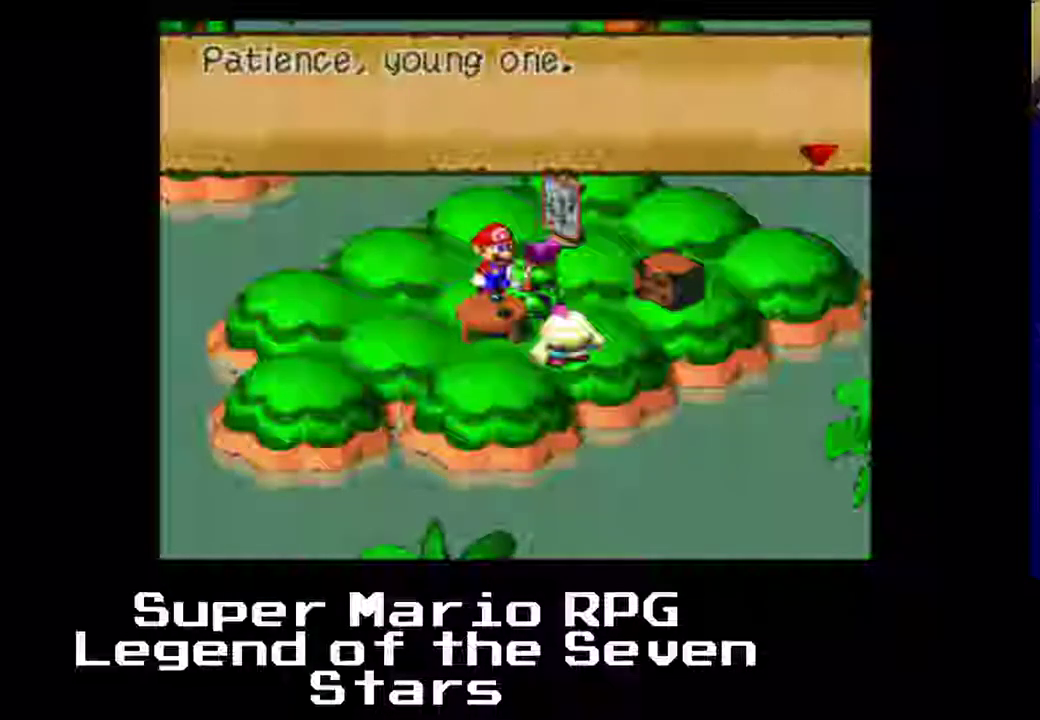
Gameplay with a controller (Xbox layout); each line is a JSON object with the inputs held at the frame after it. "events" lists button and stick changes between this image and that frame as [ms after this image, input, new state], when the widget could be followed in between. Not read: L3 R3 right_stick.
{"buttons": ["B"], "left_stick": "center", "events": [[450, "B", "down"]]}
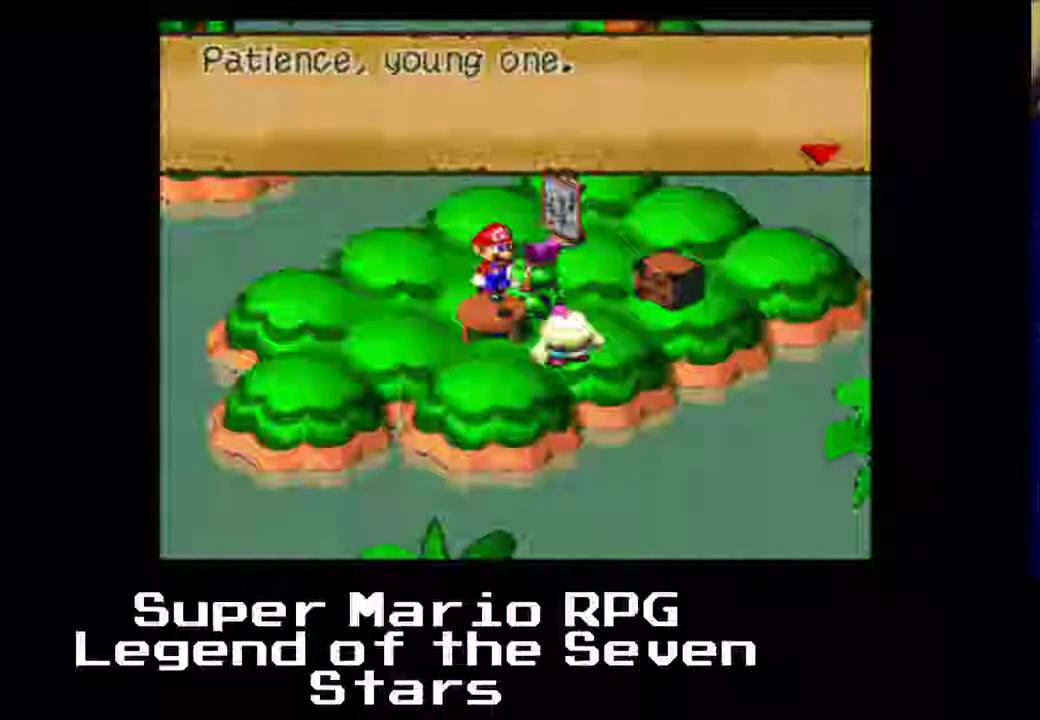
{"buttons": [], "left_stick": "center", "events": [[67, "B", "up"]]}
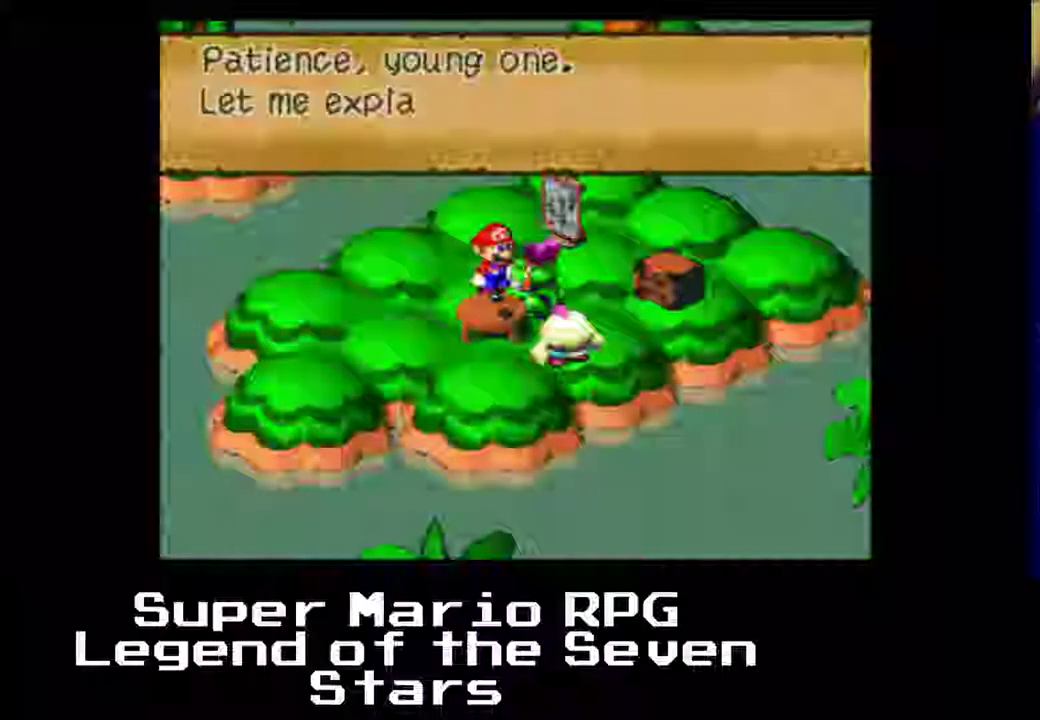
{"buttons": [], "left_stick": "center", "events": []}
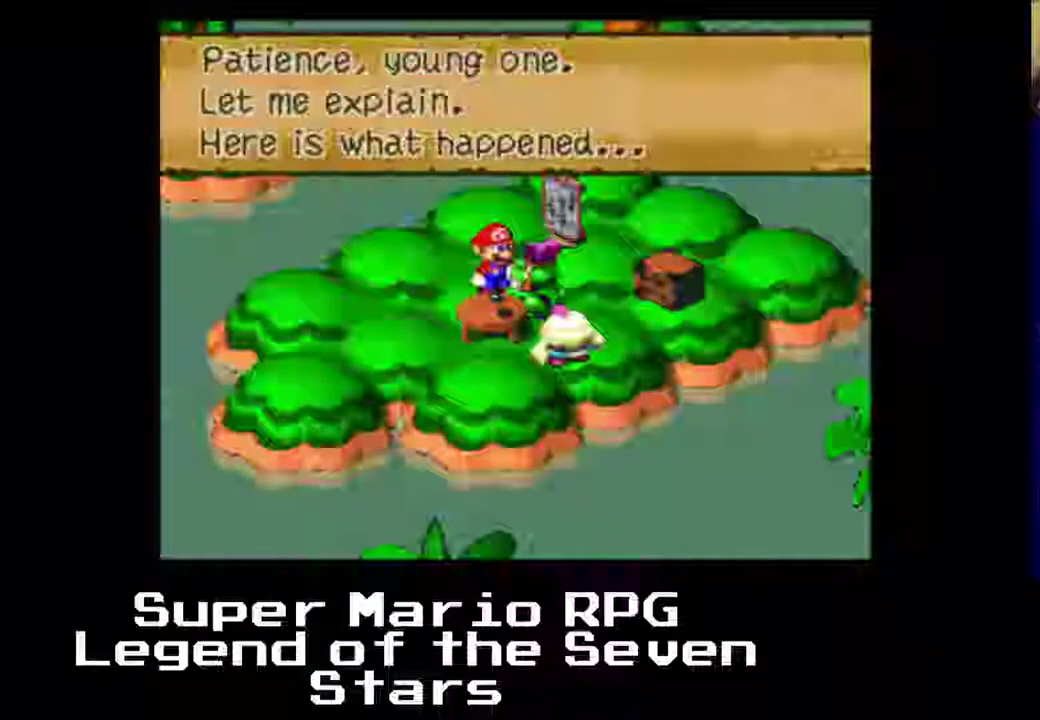
{"buttons": ["B"], "left_stick": "center", "events": [[450, "B", "down"]]}
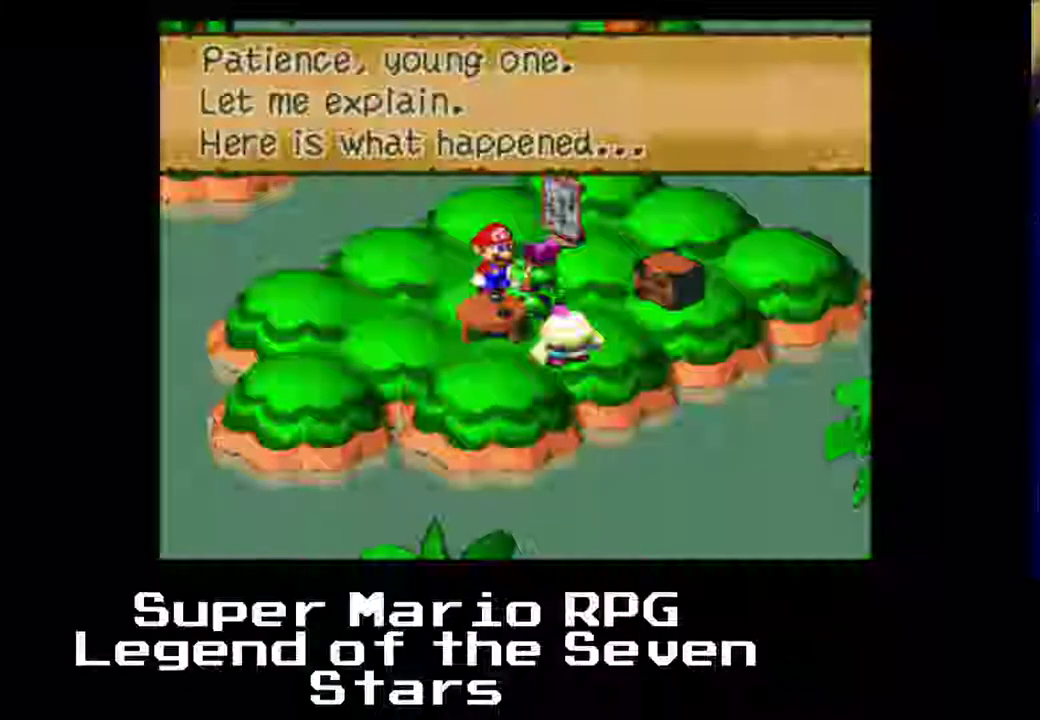
{"buttons": [], "left_stick": "center", "events": [[67, "B", "up"]]}
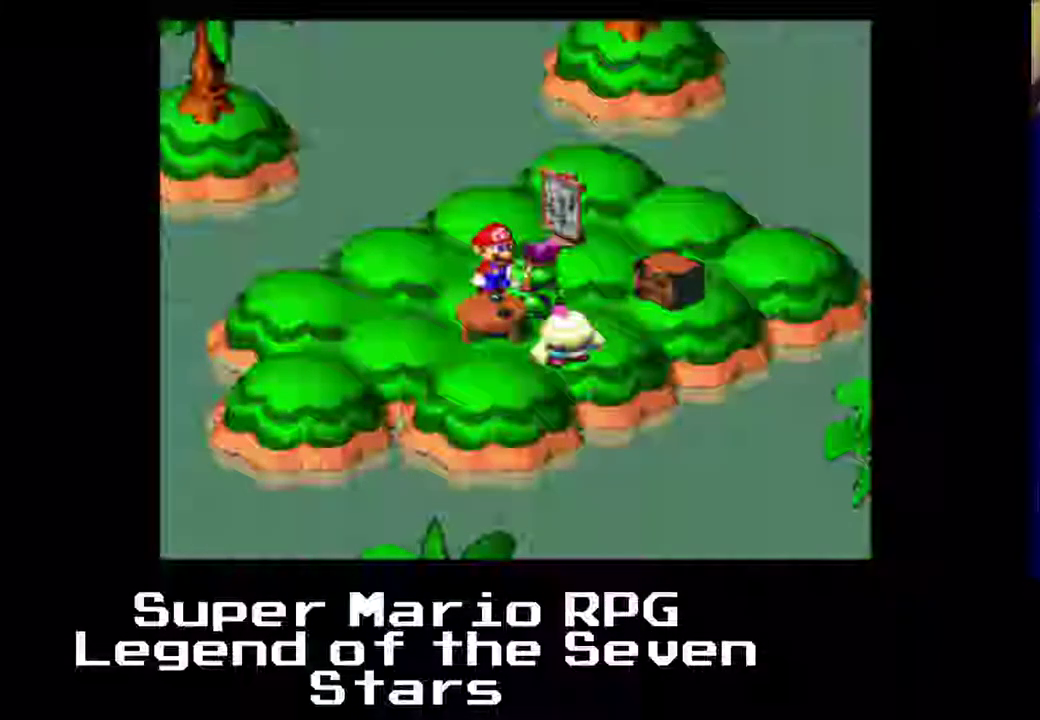
{"buttons": [], "left_stick": "center", "events": []}
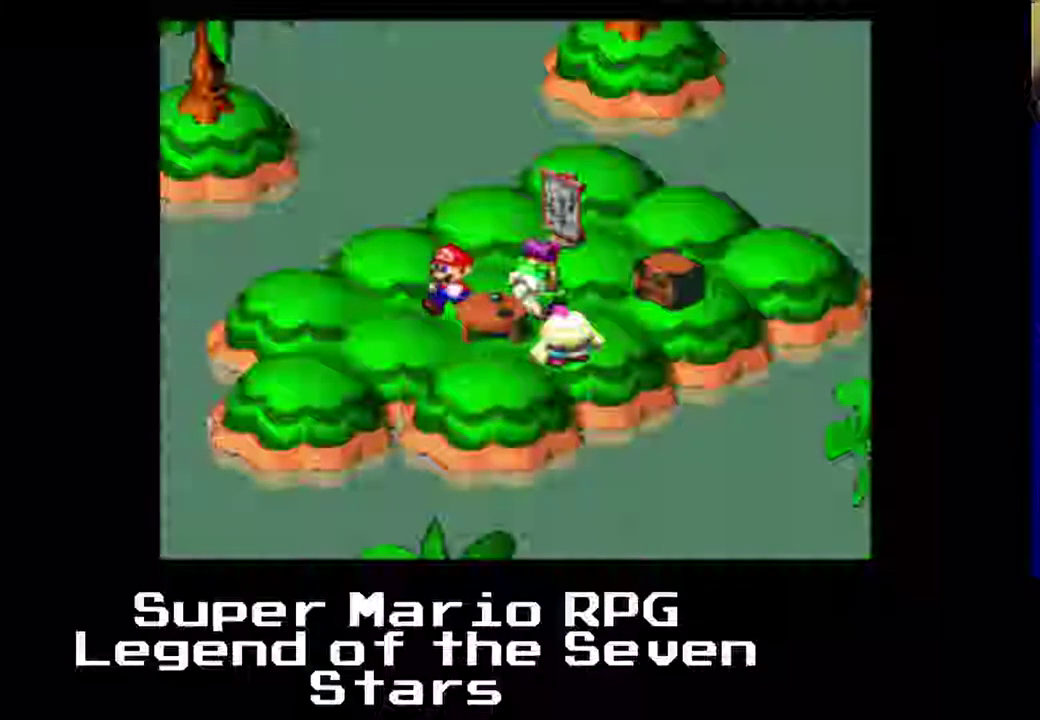
{"buttons": [], "left_stick": "center", "events": []}
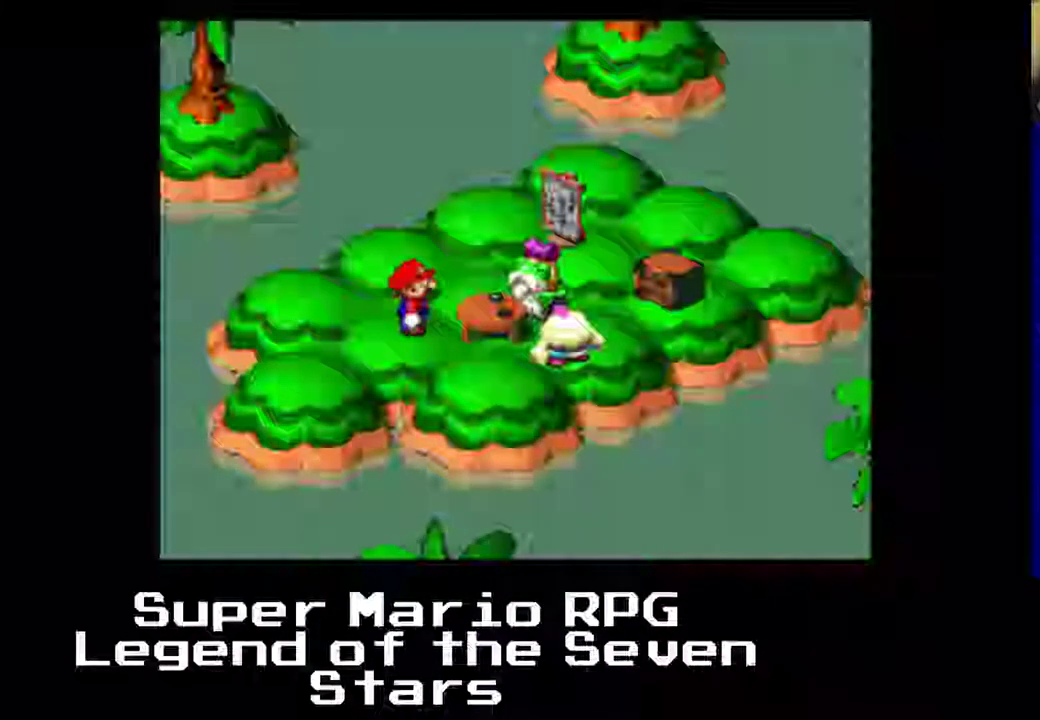
{"buttons": [], "left_stick": "center", "events": []}
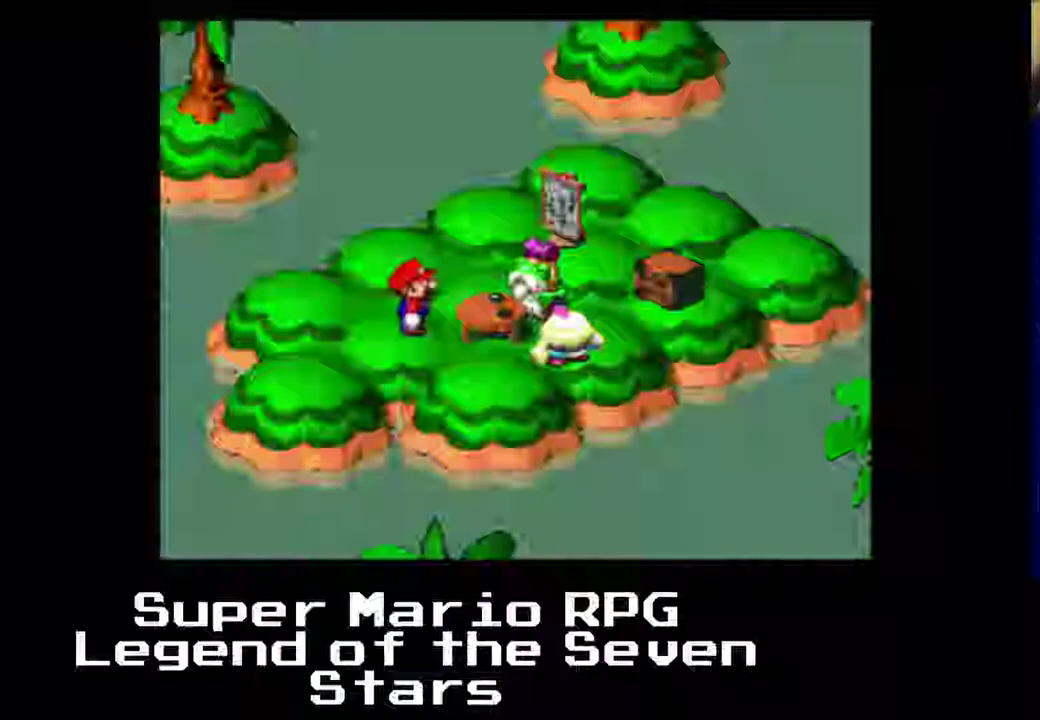
{"buttons": [], "left_stick": "center", "events": []}
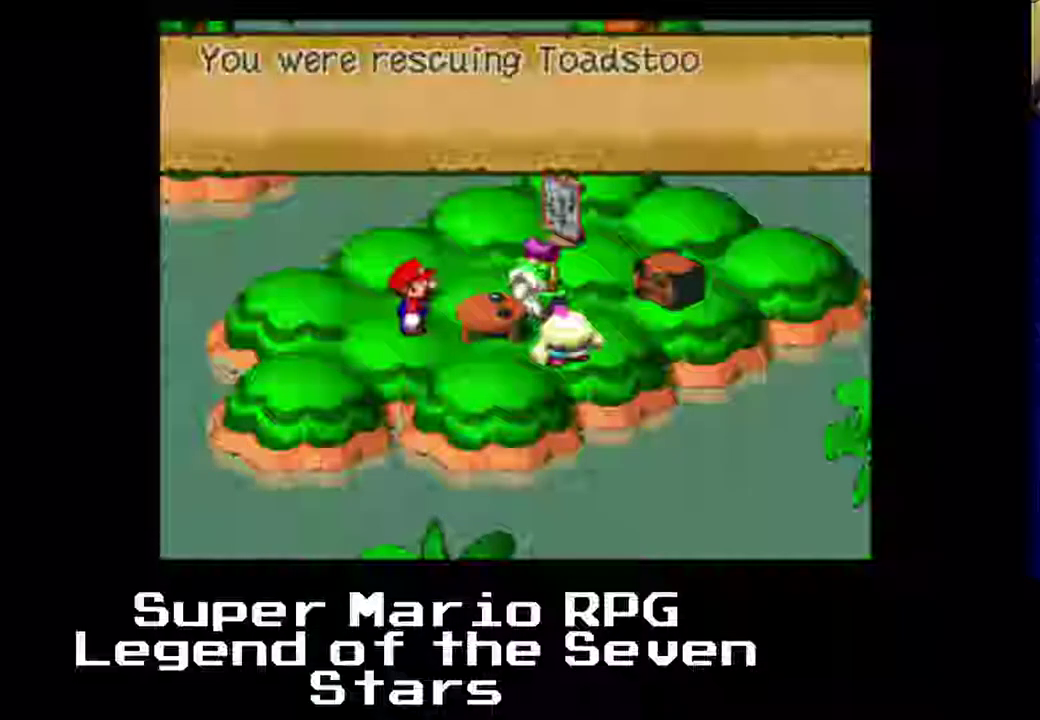
{"buttons": [], "left_stick": "center", "events": []}
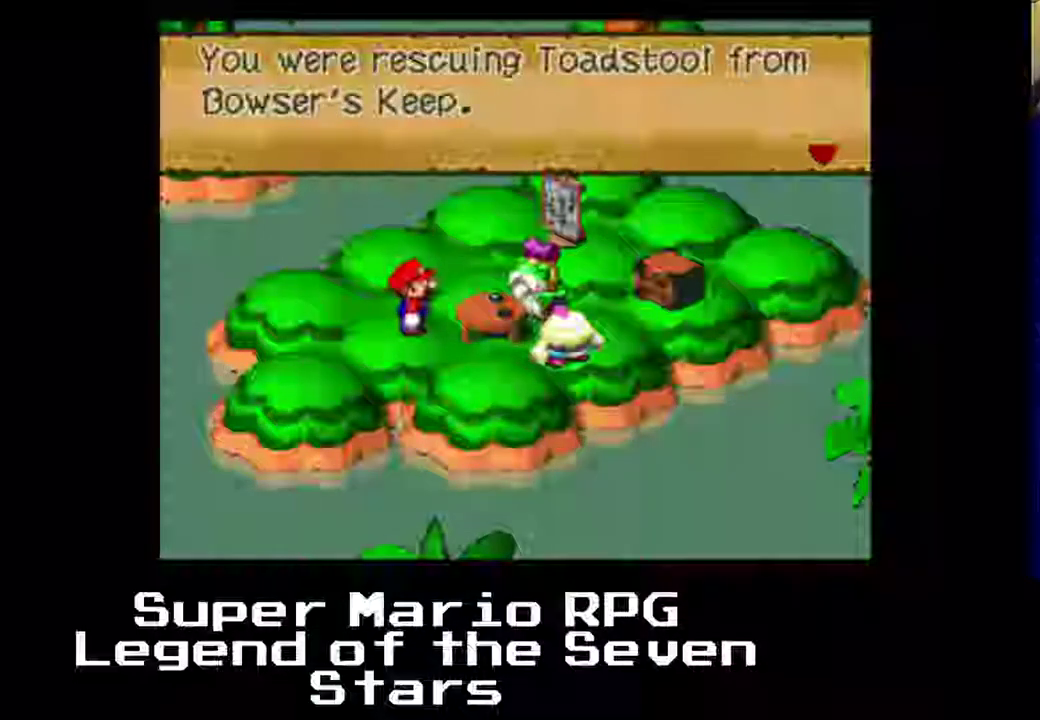
{"buttons": [], "left_stick": "center", "events": [[167, "B", "down"], [283, "B", "up"]]}
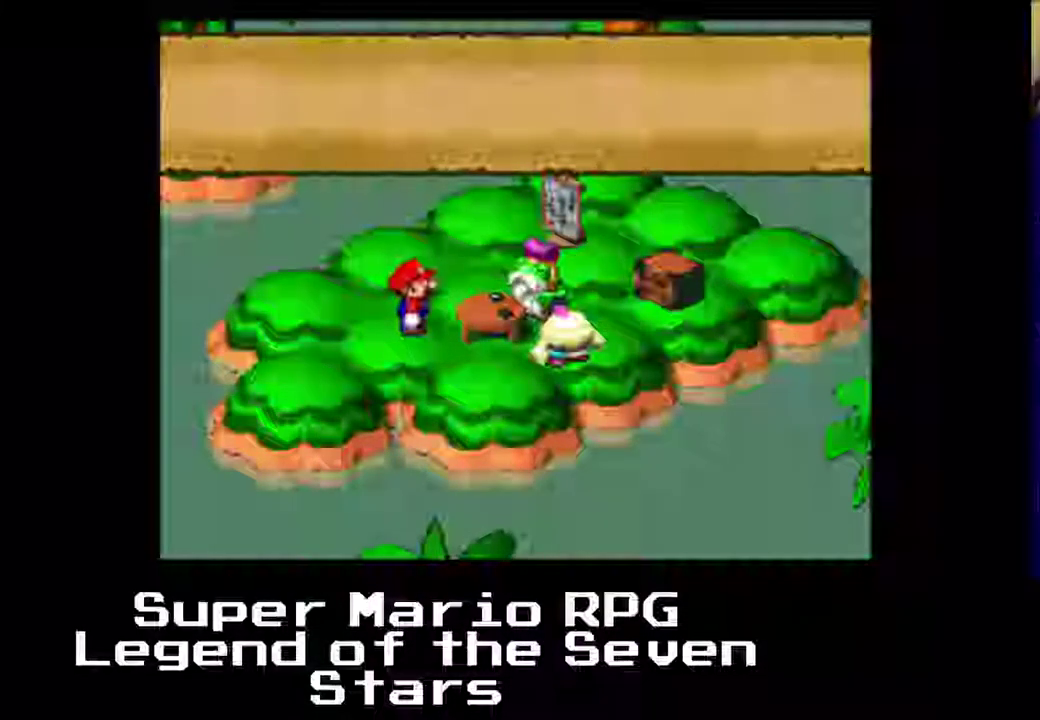
{"buttons": [], "left_stick": "center", "events": []}
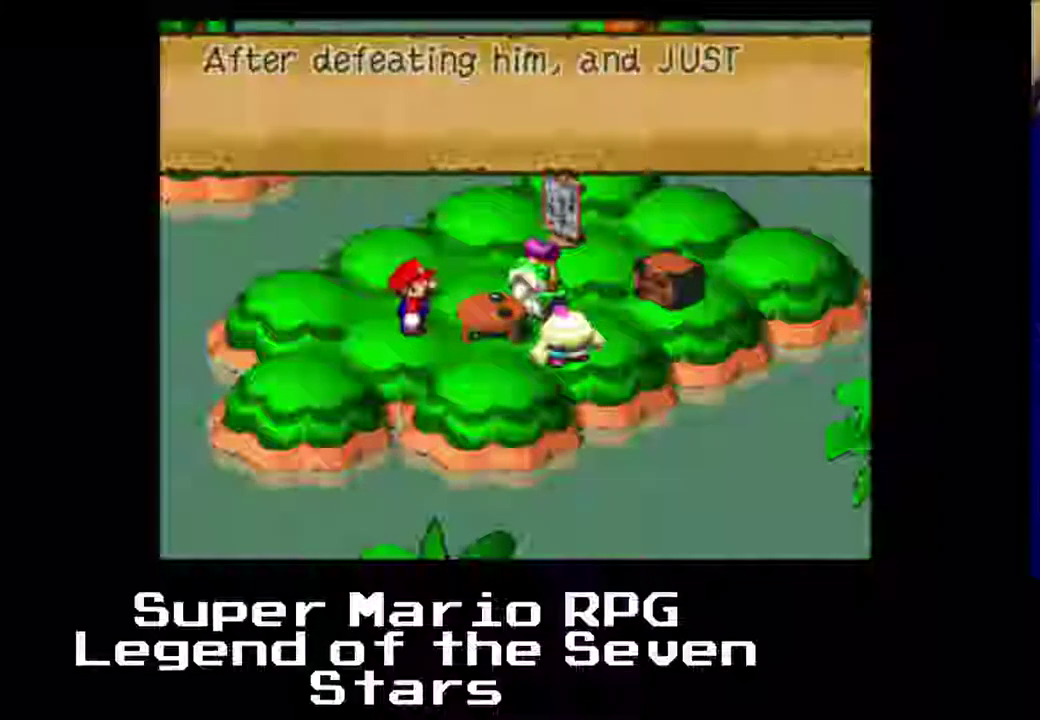
{"buttons": [], "left_stick": "center", "events": []}
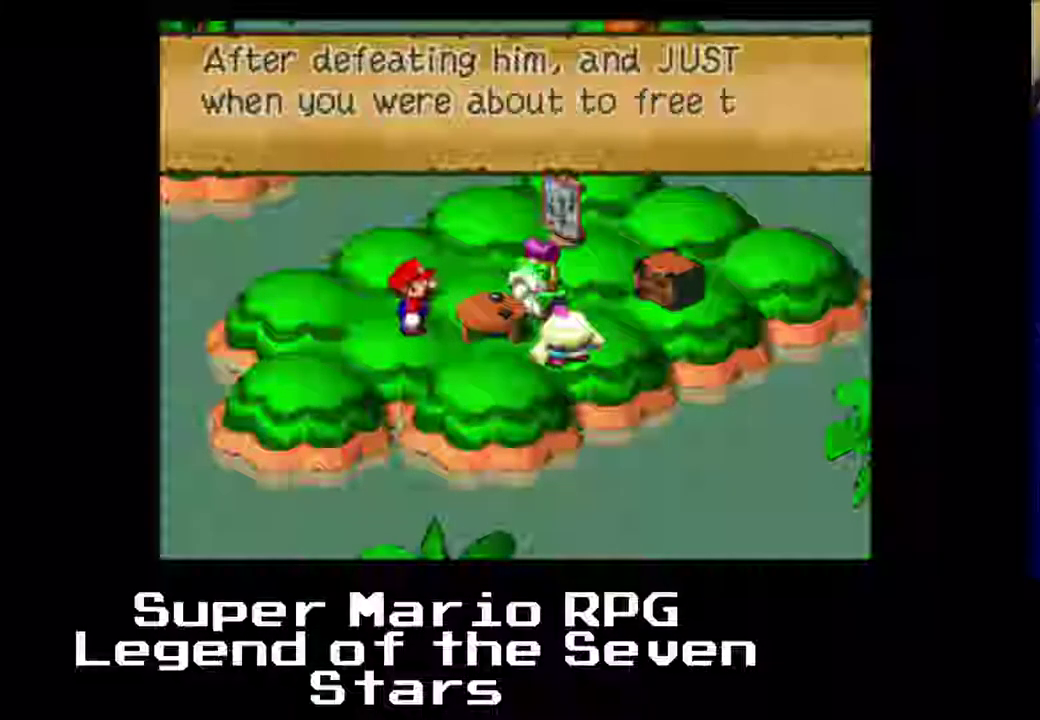
{"buttons": [], "left_stick": "center", "events": []}
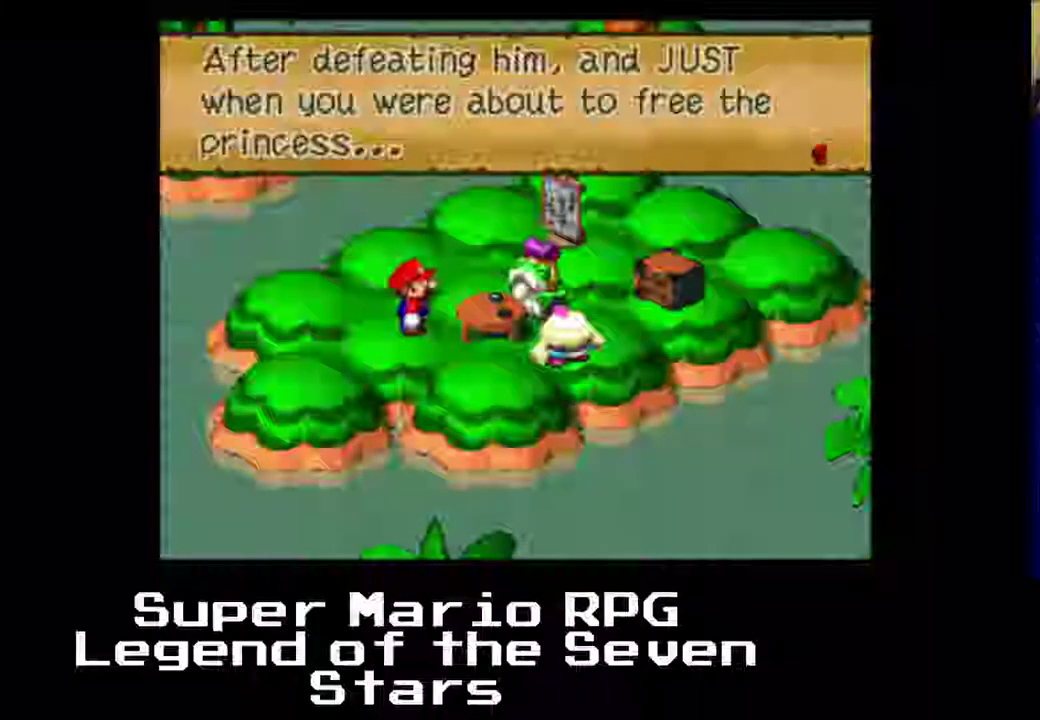
{"buttons": ["B"], "left_stick": "center", "events": [[500, "B", "down"]]}
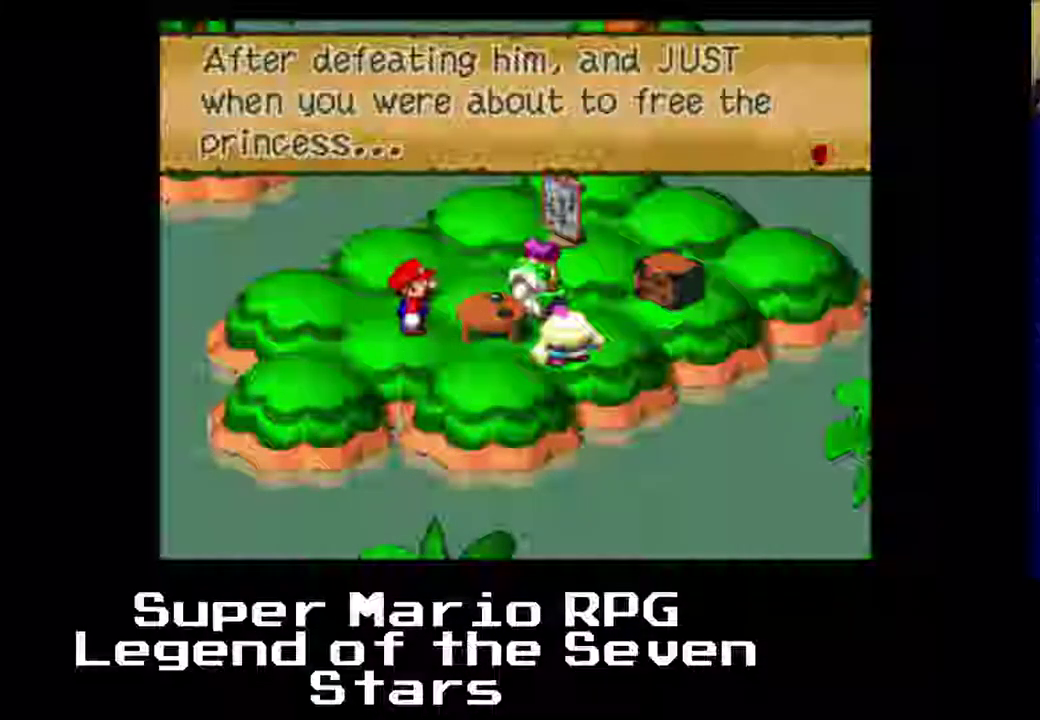
{"buttons": [], "left_stick": "center", "events": [[167, "B", "up"]]}
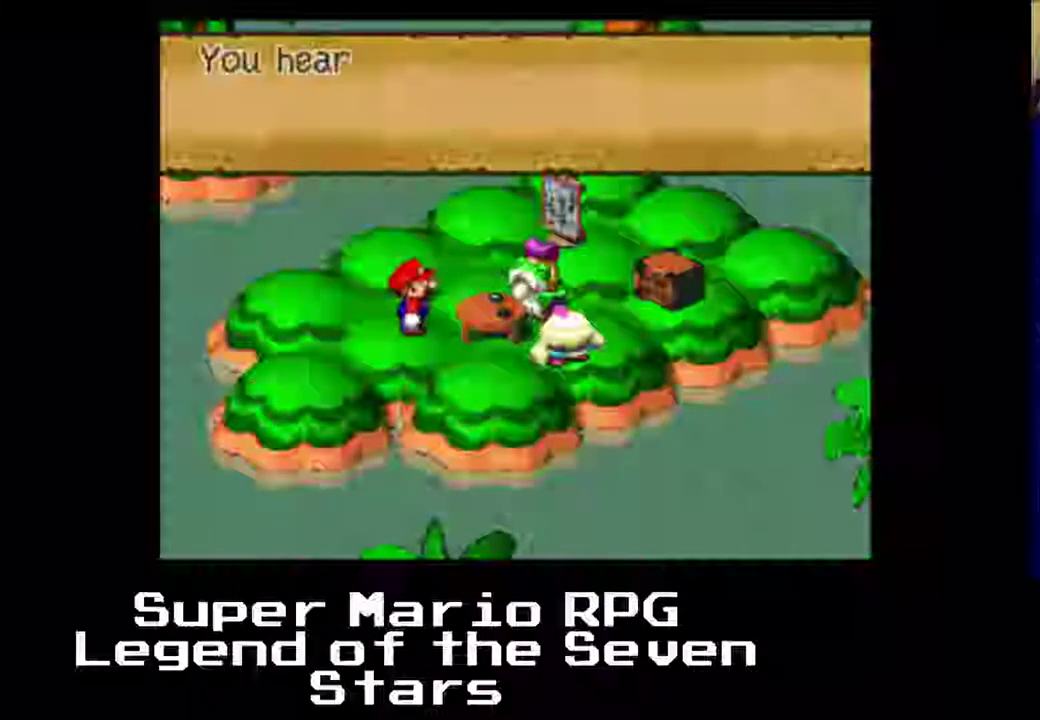
{"buttons": [], "left_stick": "center", "events": []}
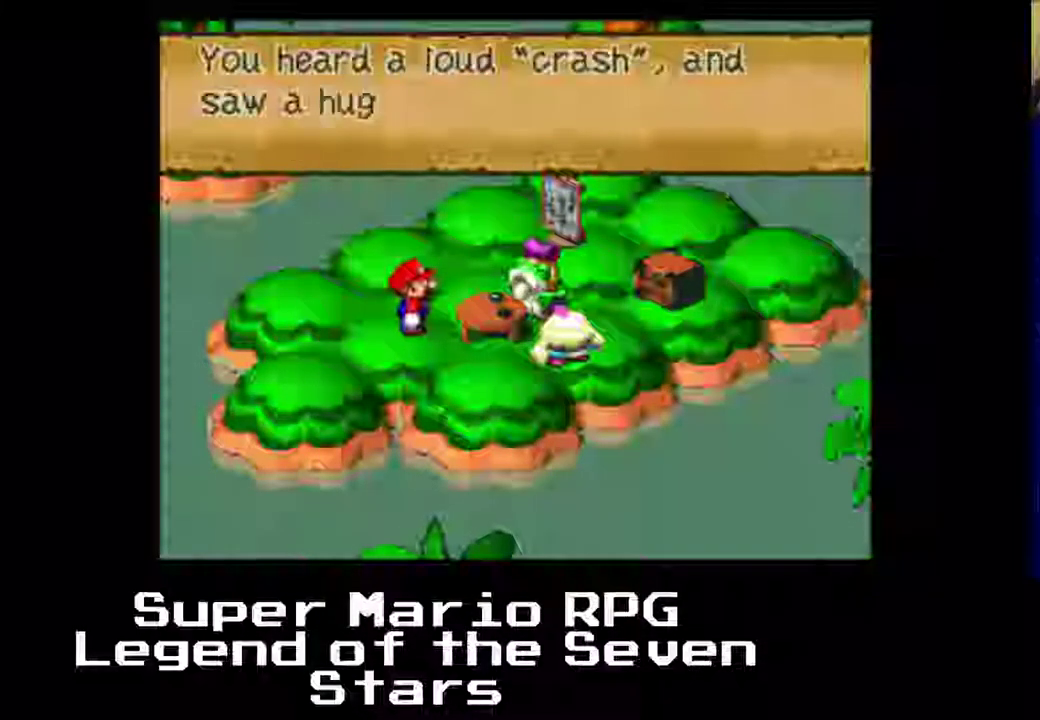
{"buttons": [], "left_stick": "center", "events": []}
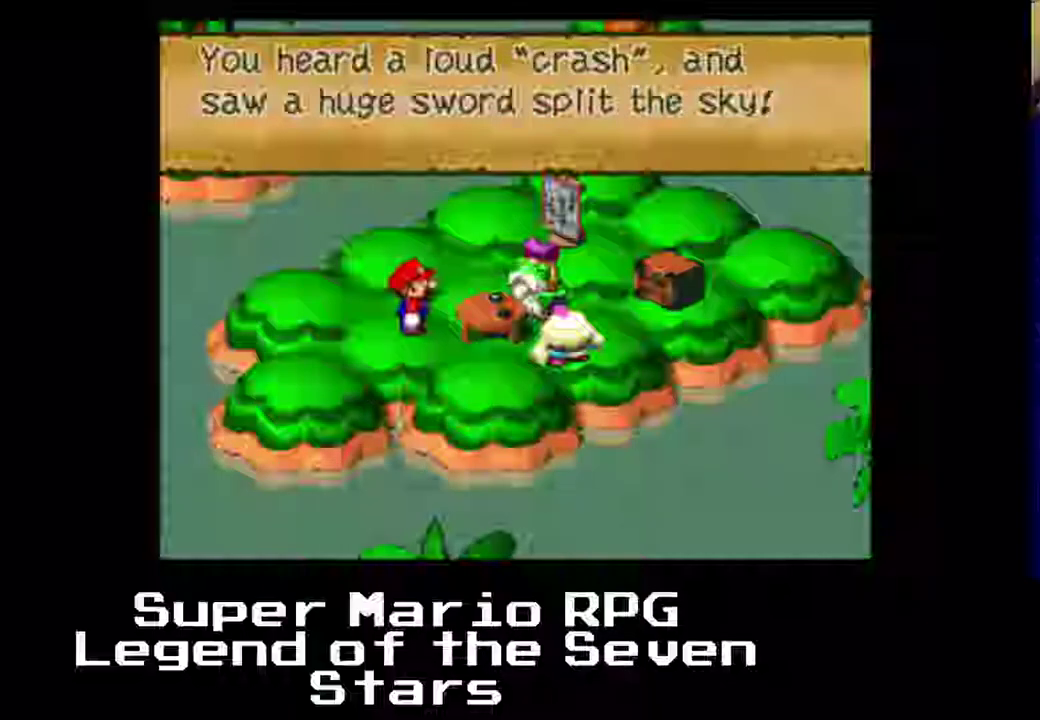
{"buttons": [], "left_stick": "center", "events": [[183, "B", "down"], [267, "B", "up"]]}
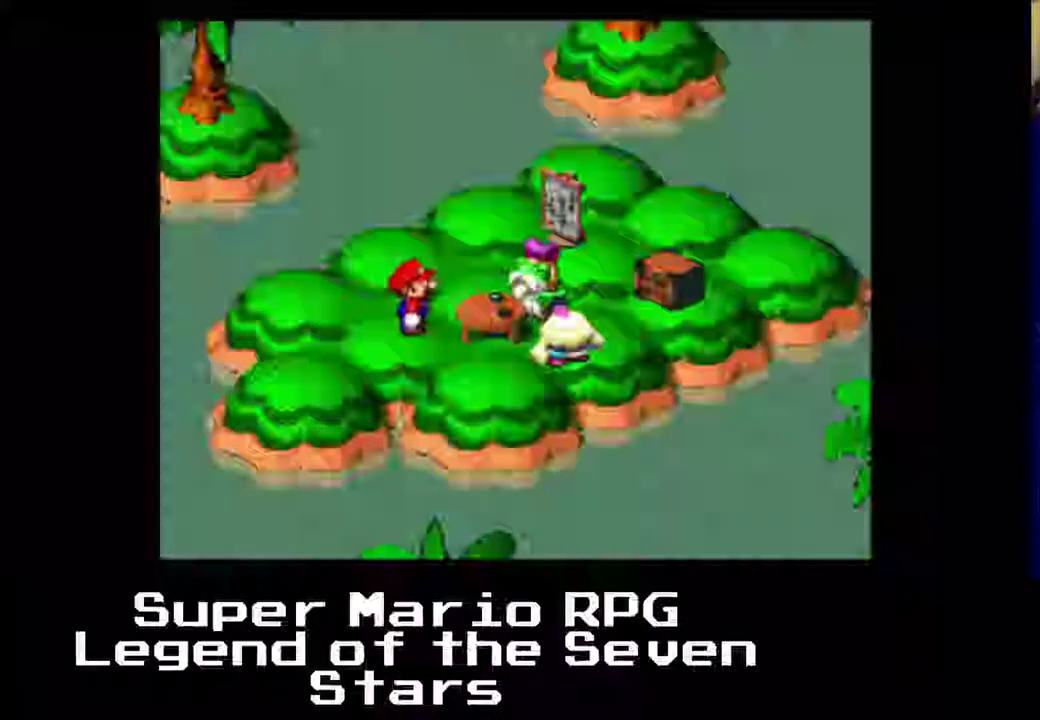
{"buttons": [], "left_stick": "center", "events": []}
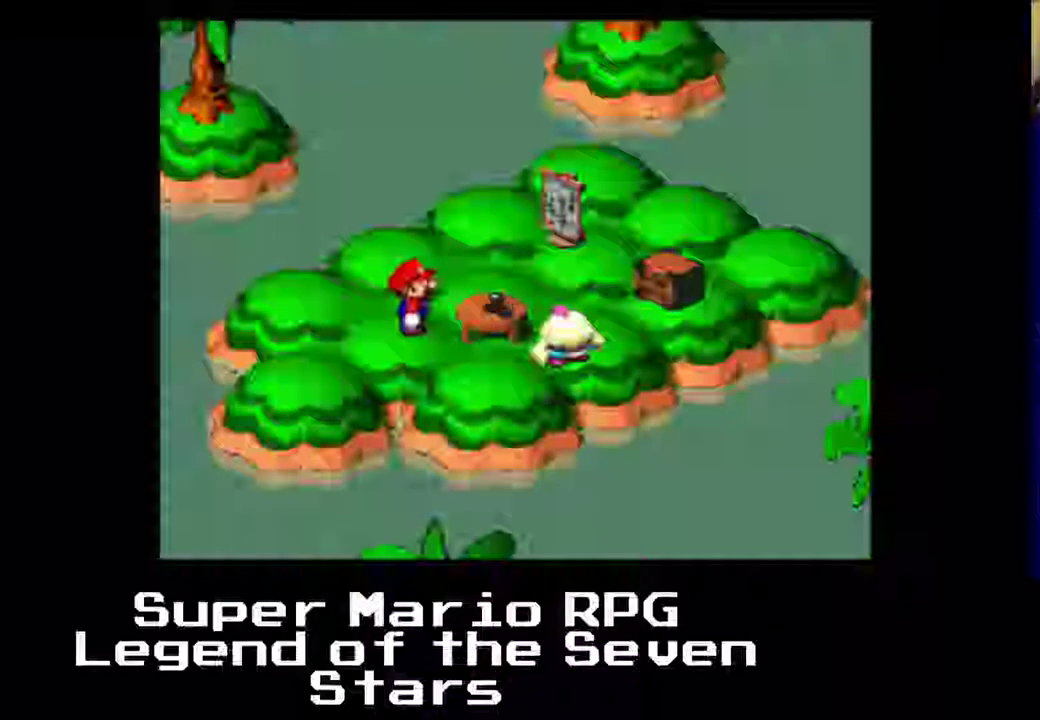
{"buttons": [], "left_stick": "center", "events": []}
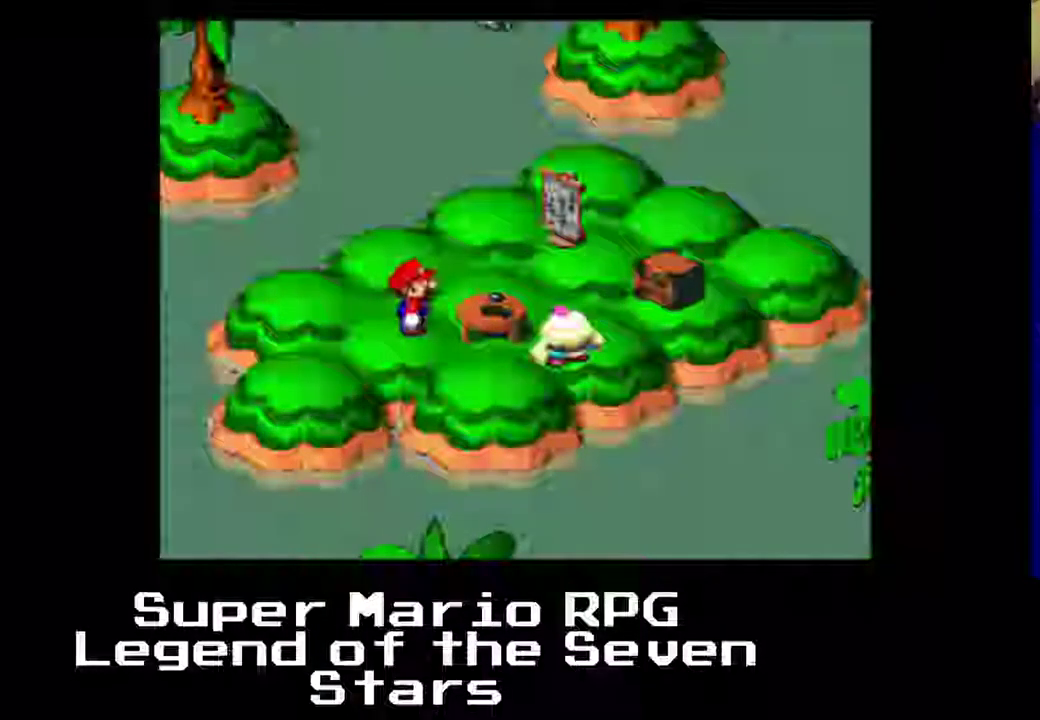
{"buttons": [], "left_stick": "center", "events": []}
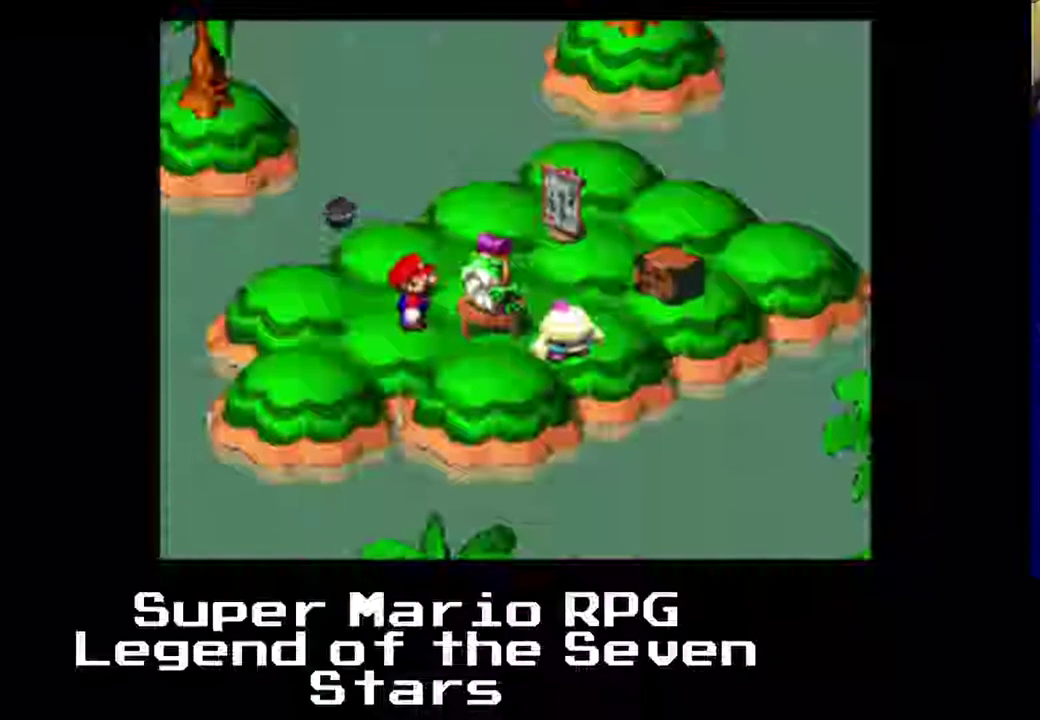
{"buttons": [], "left_stick": "center", "events": []}
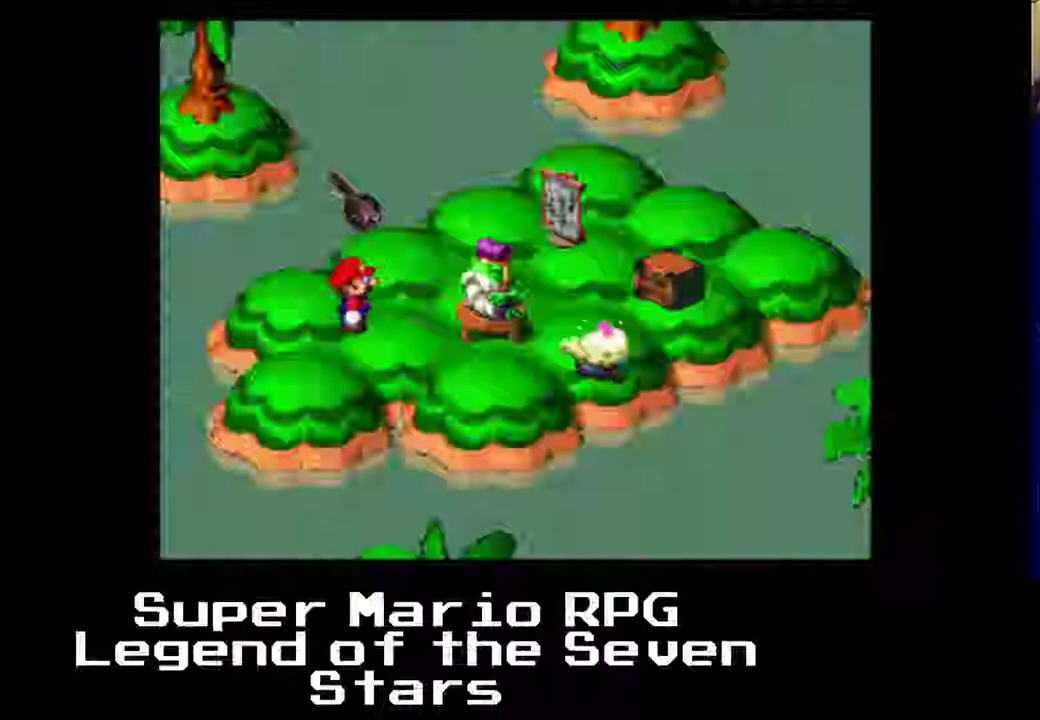
{"buttons": [], "left_stick": "center", "events": []}
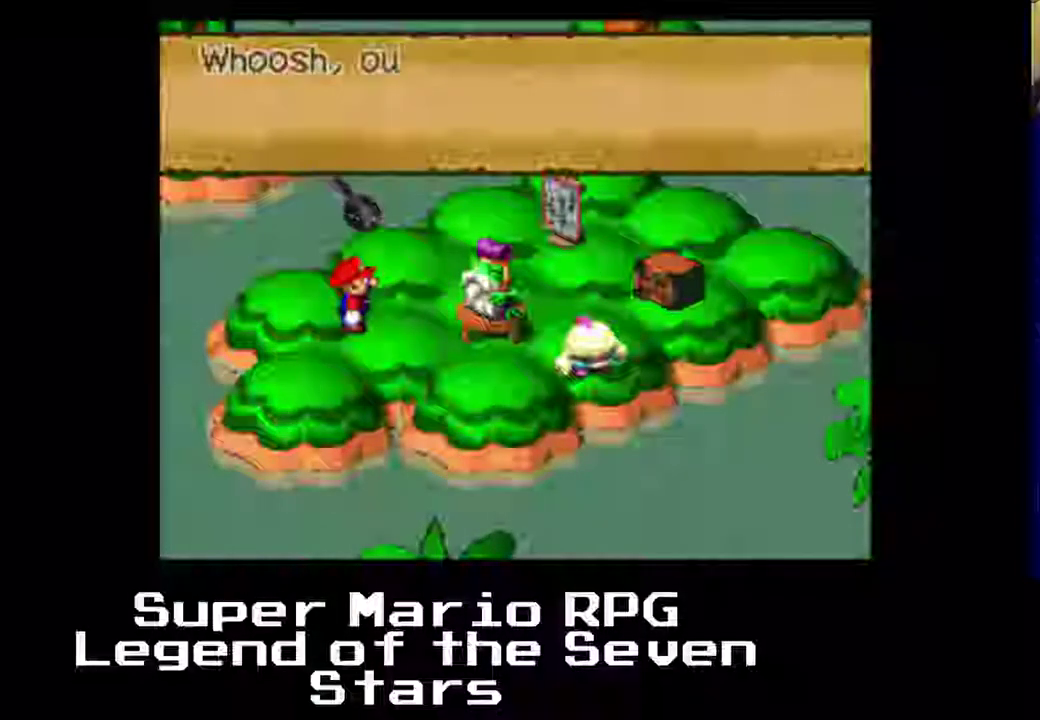
{"buttons": [], "left_stick": "center", "events": []}